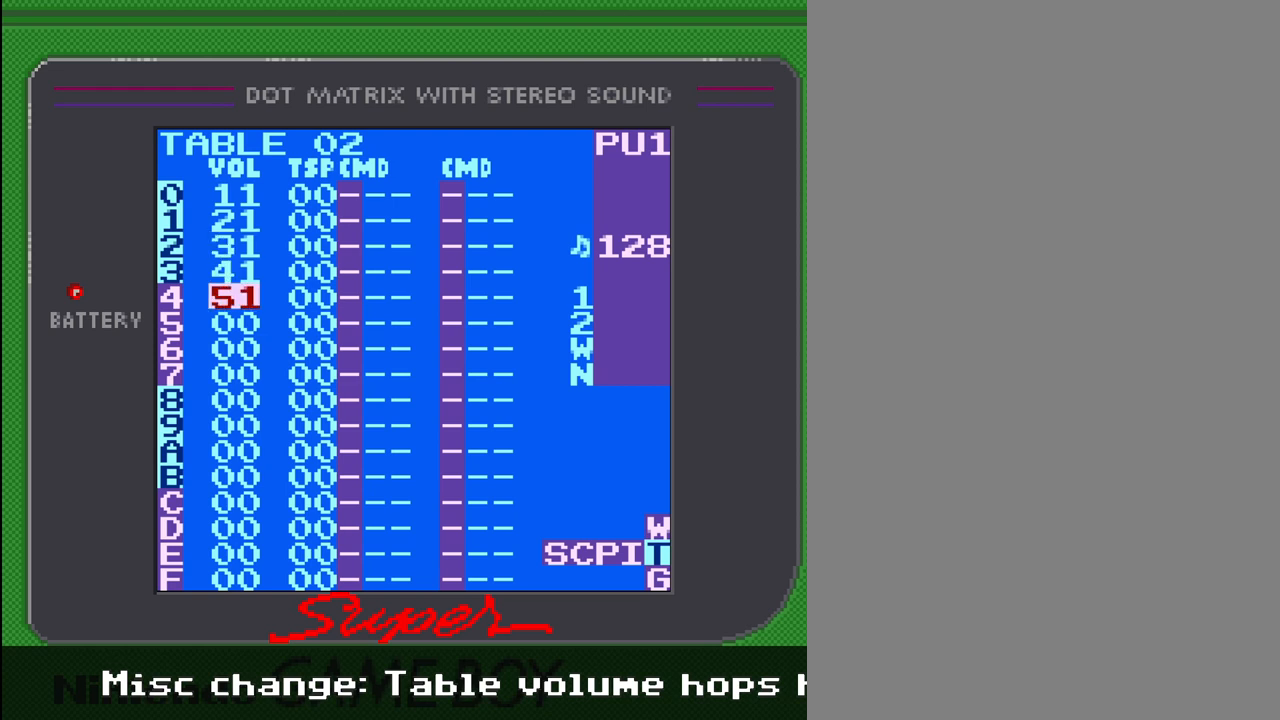
Gameplay with a controller (Nintendo layout); each line is a JSON object with the inputs held at the frame after it. "events" lists button and stick changes between this image and that frame as [ms after this image, input, new state], when the widget could be followed in between. Not read: L3 R3.
{"buttons": [], "events": [[467, "A", "up"]]}
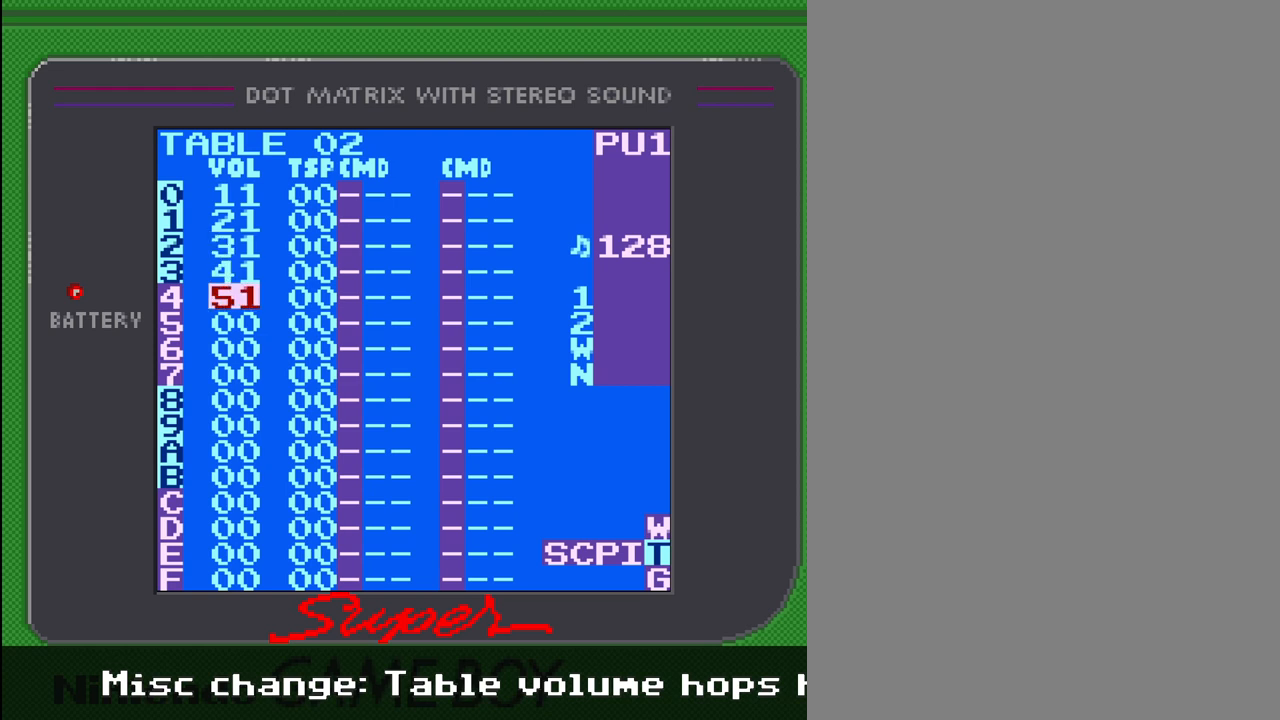
{"buttons": [], "events": [[100, "DPAD_UP", "down"], [400, "DPAD_UP", "up"]]}
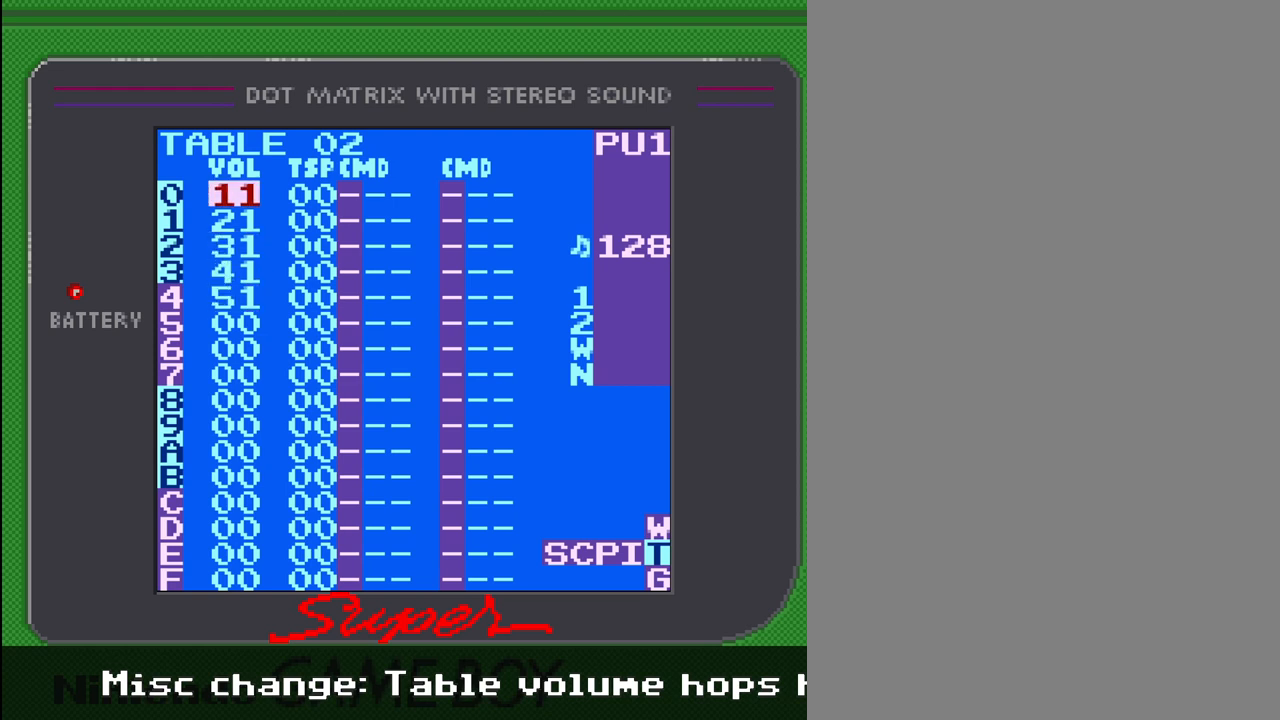
{"buttons": [], "events": []}
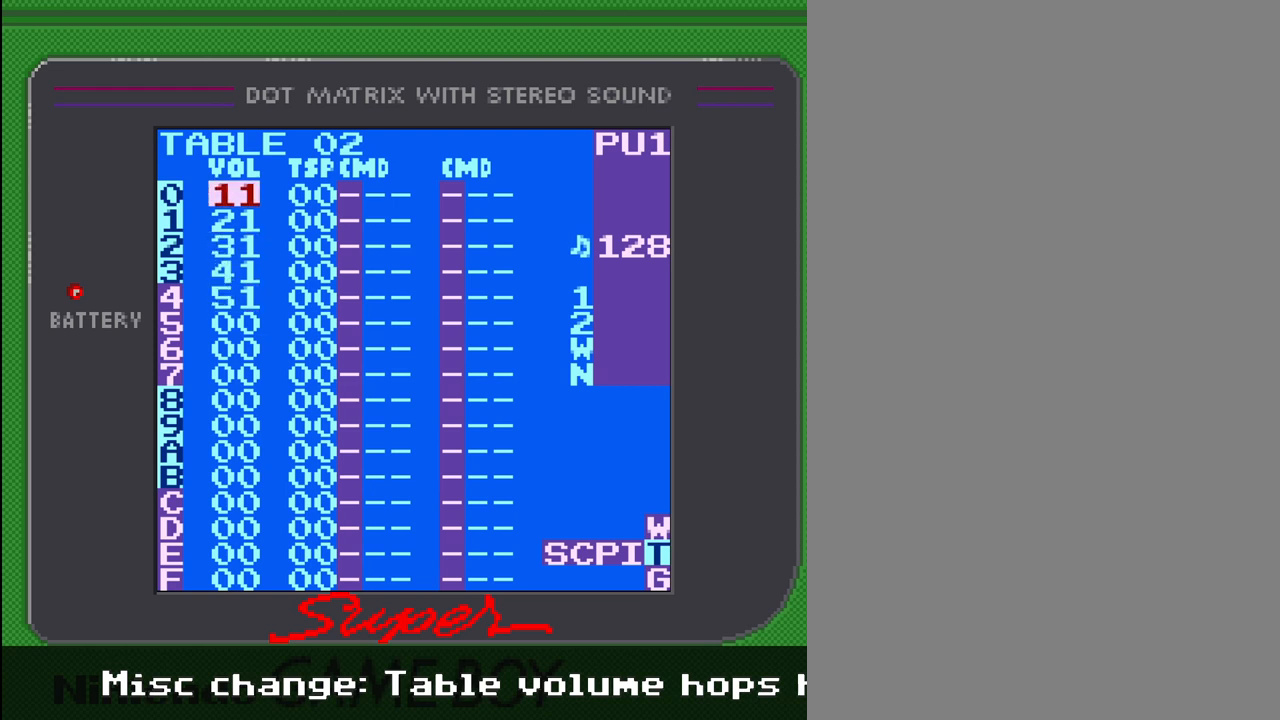
{"buttons": [], "events": []}
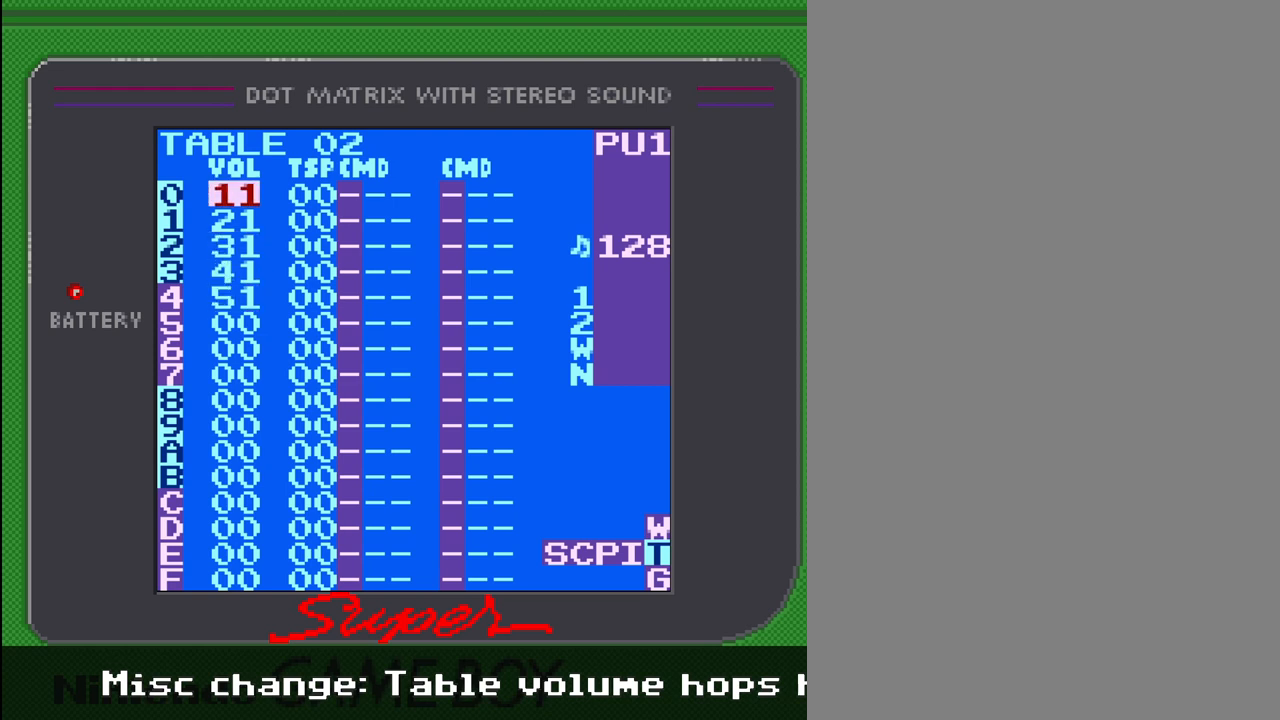
{"buttons": ["DPAD_DOWN"], "events": [[500, "DPAD_DOWN", "down"]]}
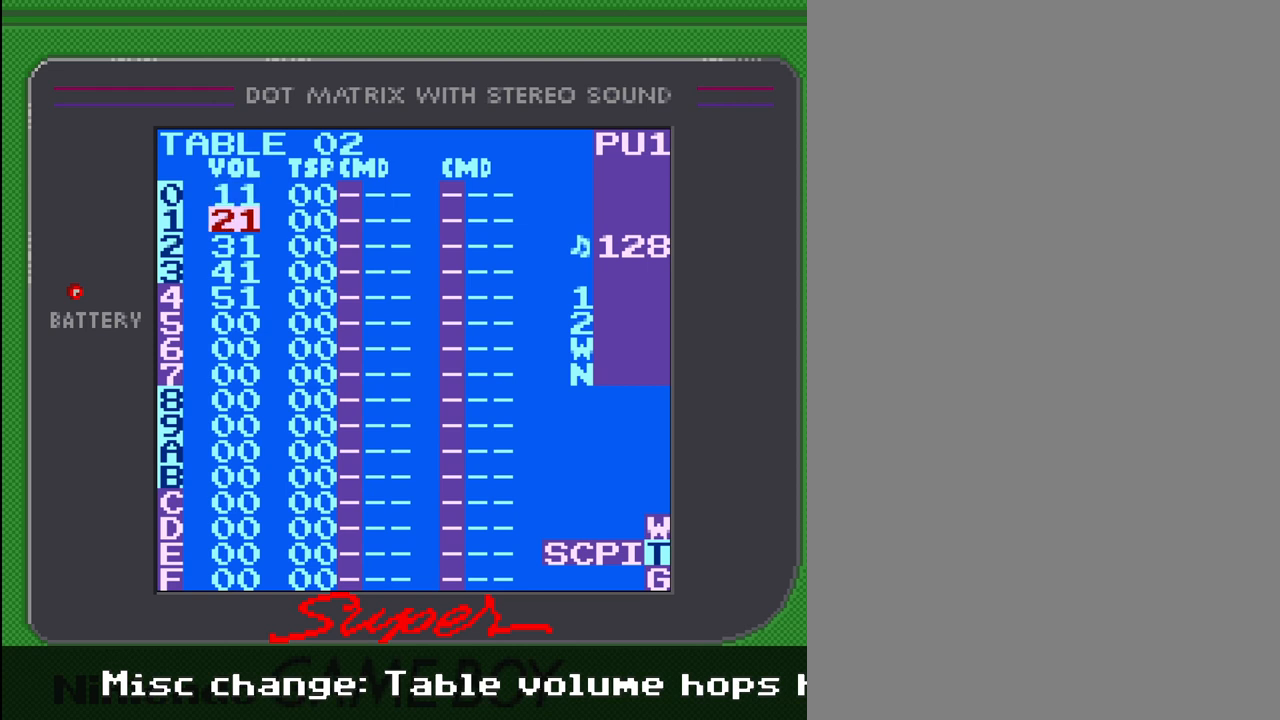
{"buttons": [], "events": [[67, "DPAD_DOWN", "up"]]}
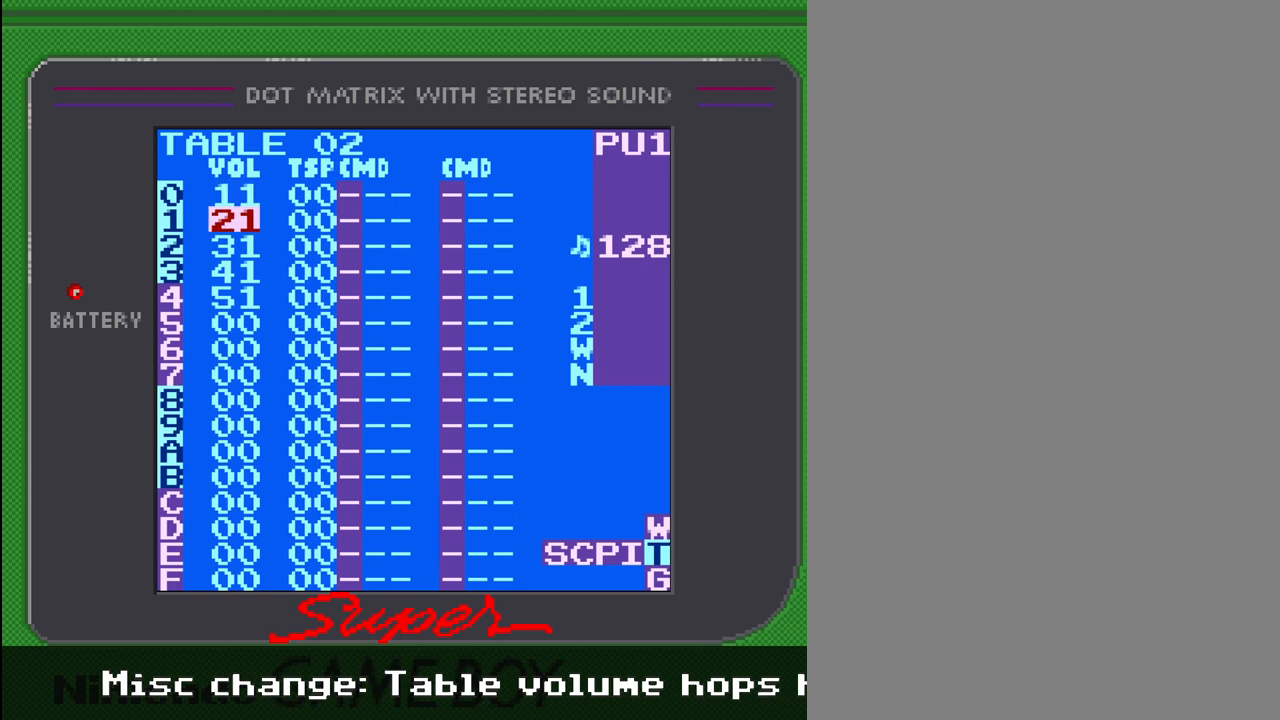
{"buttons": [], "events": []}
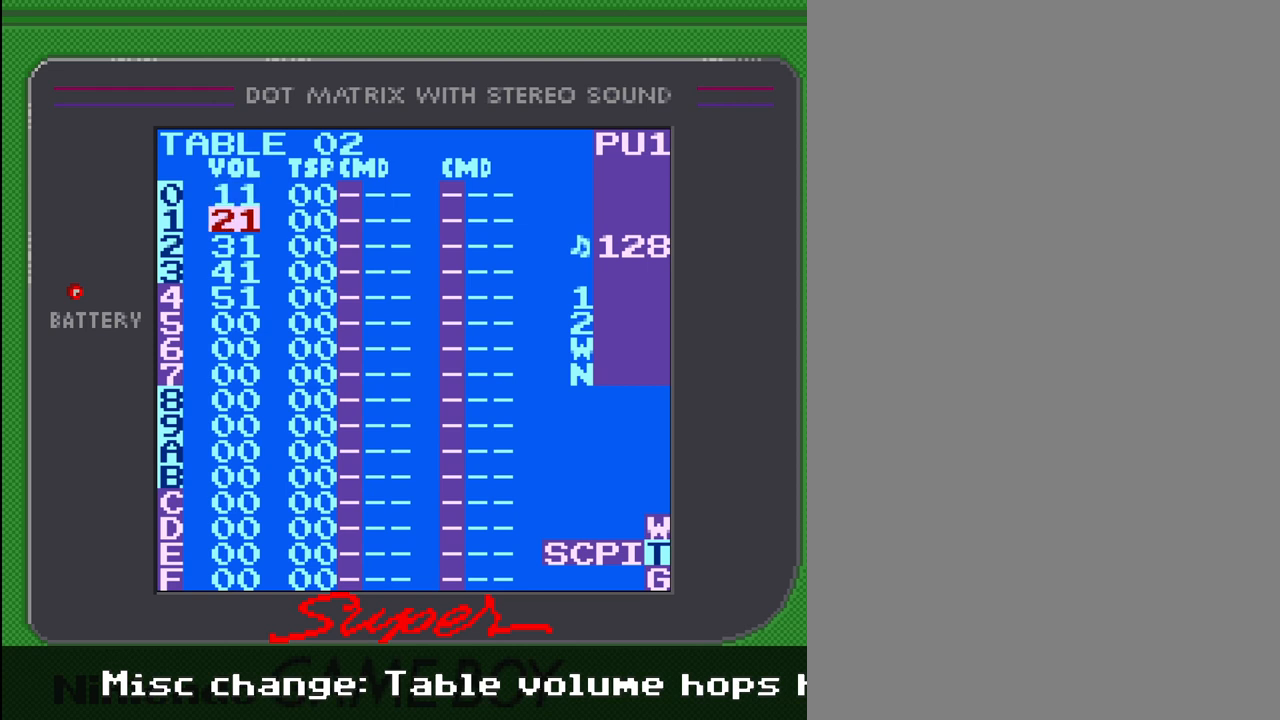
{"buttons": [], "events": []}
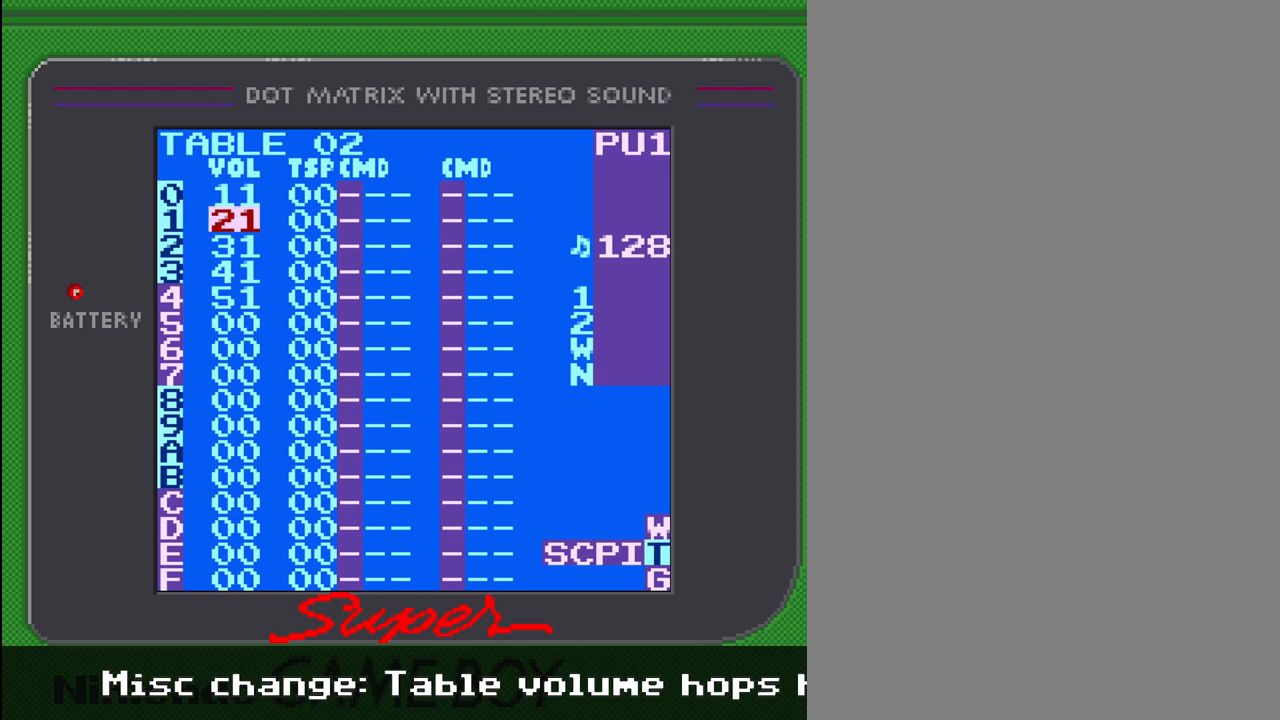
{"buttons": [], "events": [[333, "DPAD_DOWN", "down"], [433, "DPAD_DOWN", "up"]]}
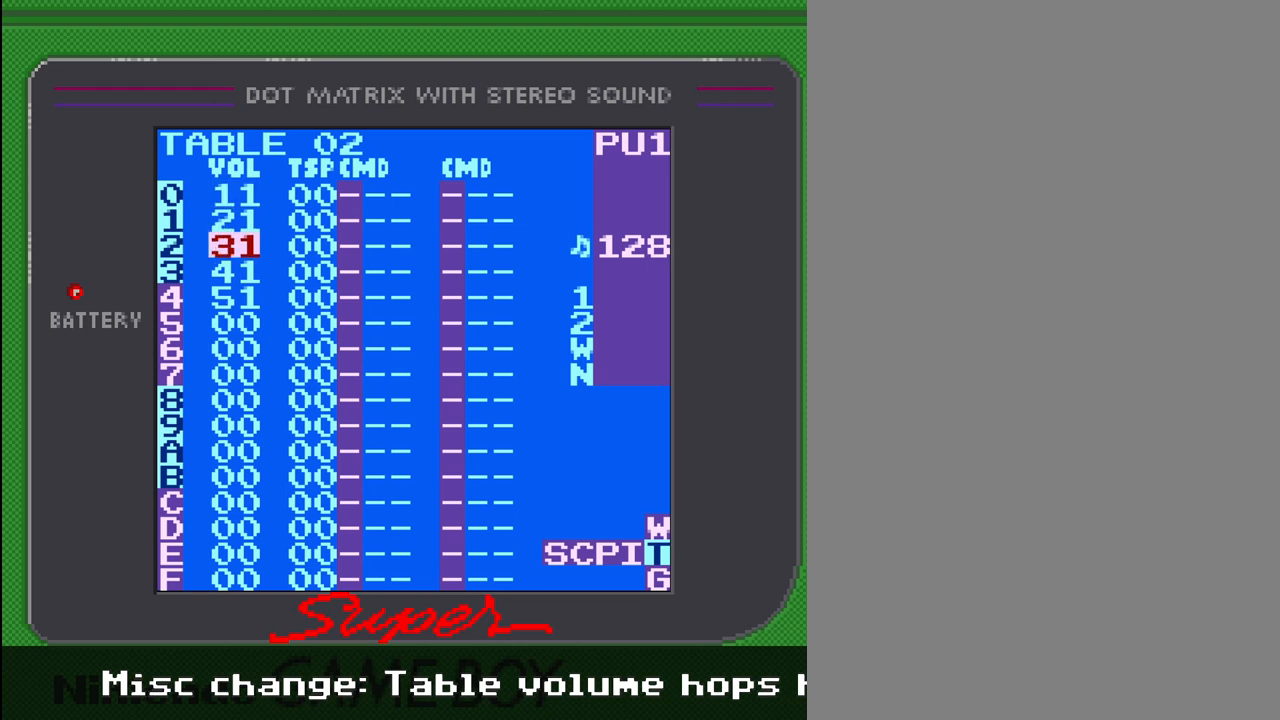
{"buttons": [], "events": [[300, "DPAD_DOWN", "down"], [400, "DPAD_DOWN", "up"]]}
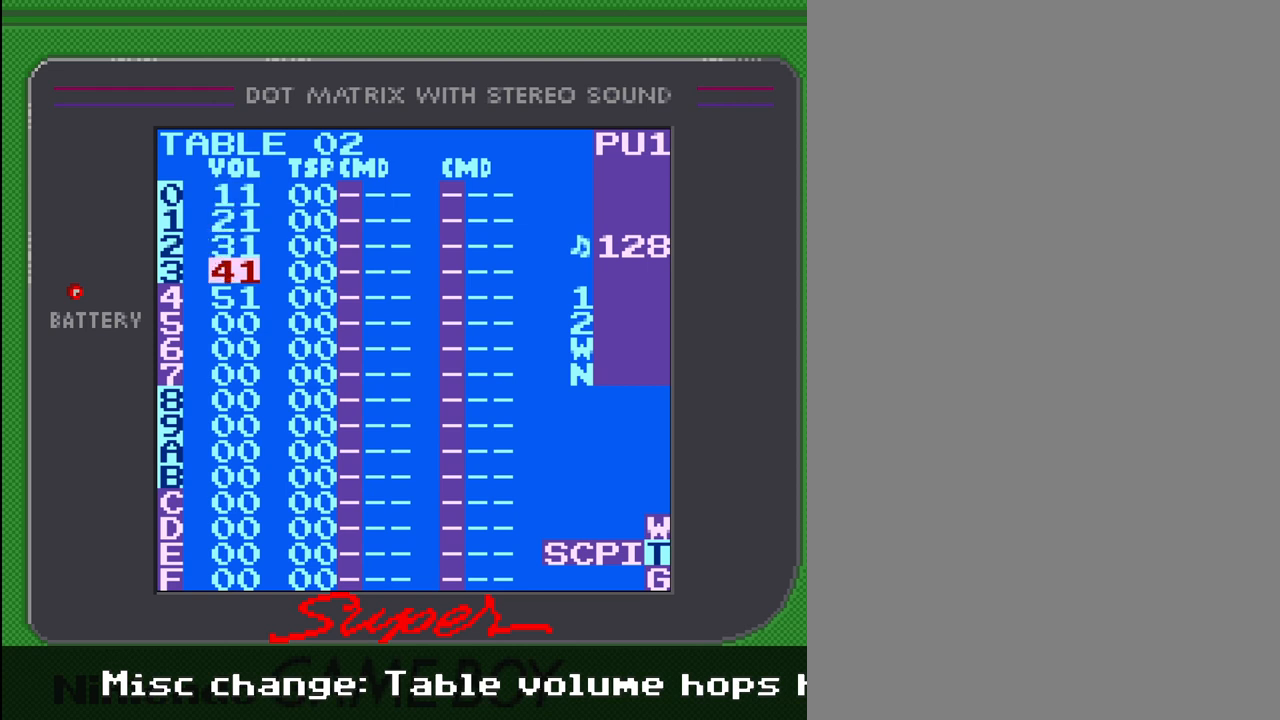
{"buttons": [], "events": [[67, "DPAD_DOWN", "down"], [167, "DPAD_DOWN", "up"], [300, "DPAD_DOWN", "down"], [400, "DPAD_DOWN", "up"]]}
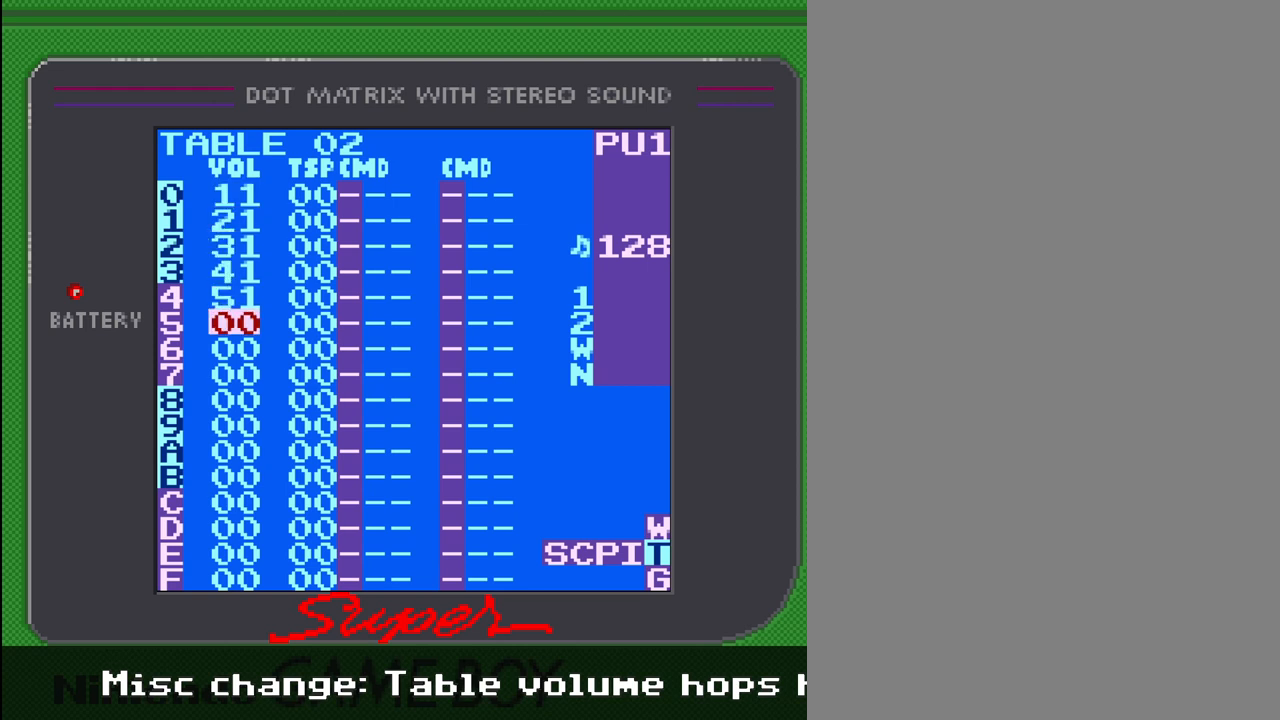
{"buttons": ["A"], "events": [[67, "A", "down"], [367, "DPAD_UP", "down"], [467, "DPAD_UP", "up"]]}
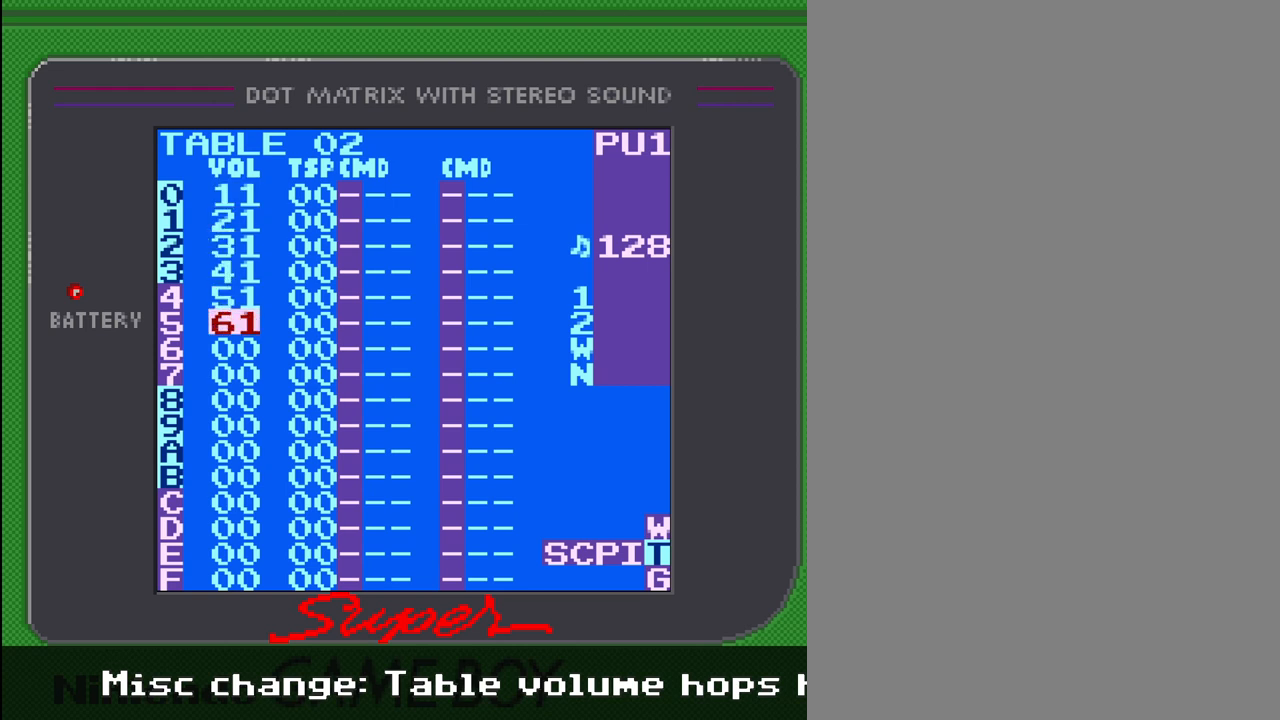
{"buttons": [], "events": [[200, "A", "up"], [333, "DPAD_DOWN", "down"], [367, "DPAD_DOWN", "up"]]}
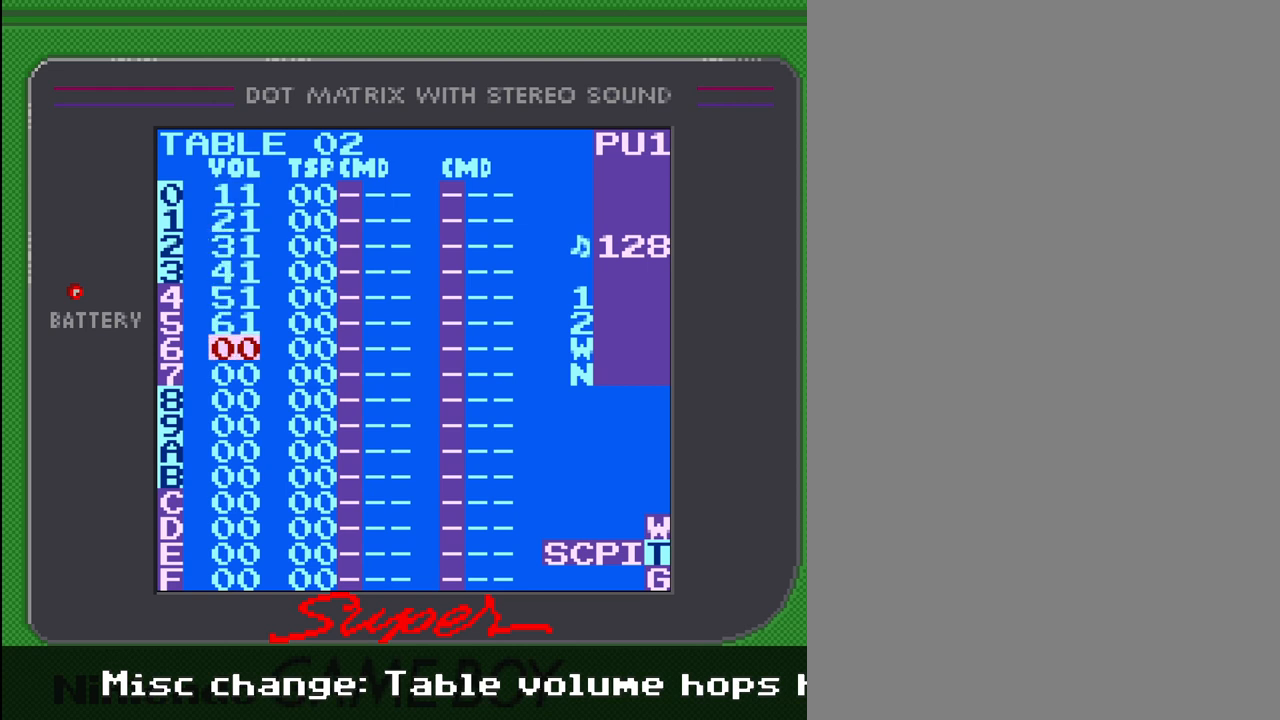
{"buttons": ["A", "DPAD_UP"], "events": [[67, "A", "down"], [467, "DPAD_UP", "down"]]}
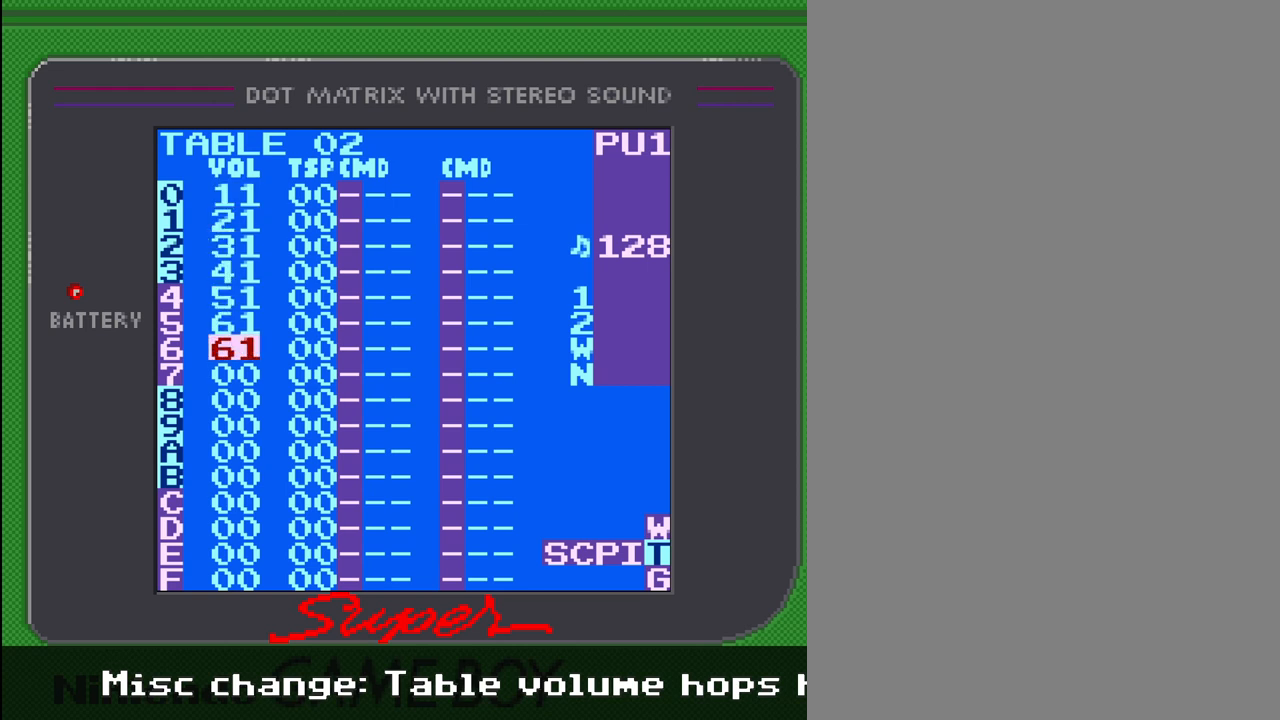
{"buttons": [], "events": [[67, "DPAD_UP", "up"], [400, "A", "up"]]}
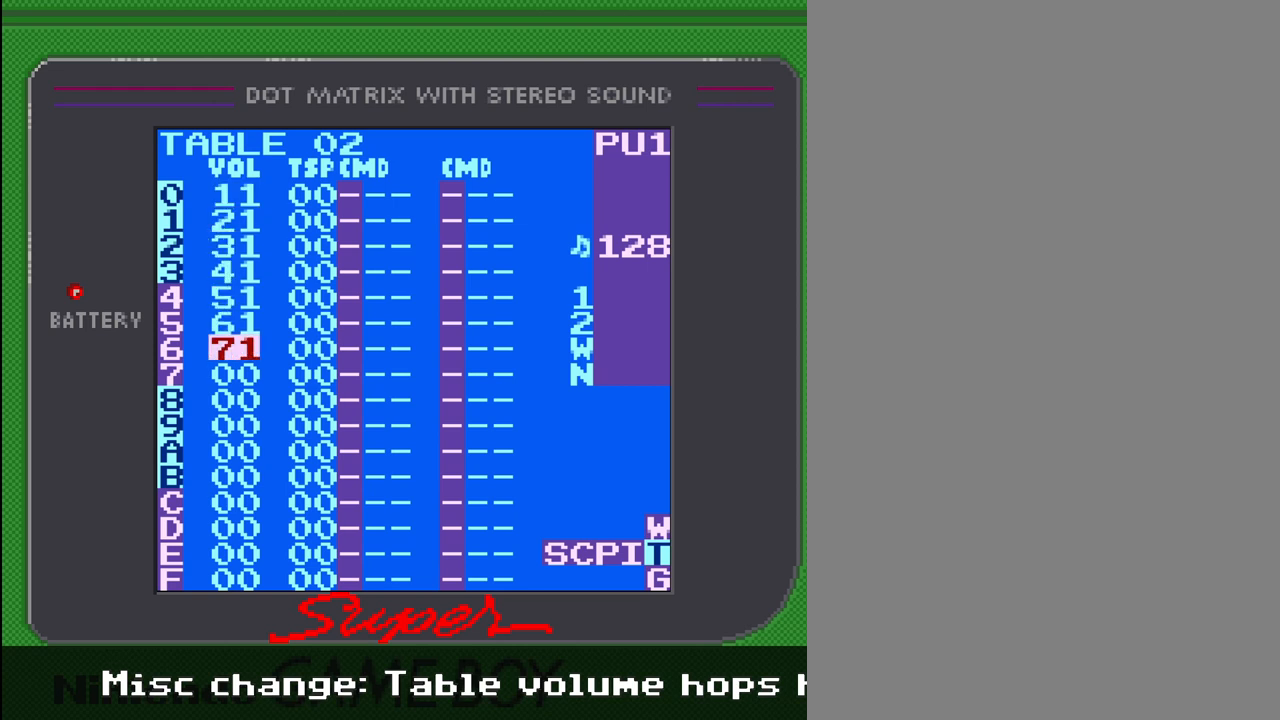
{"buttons": ["A"], "events": [[33, "DPAD_DOWN", "down"], [100, "DPAD_DOWN", "up"], [333, "A", "down"]]}
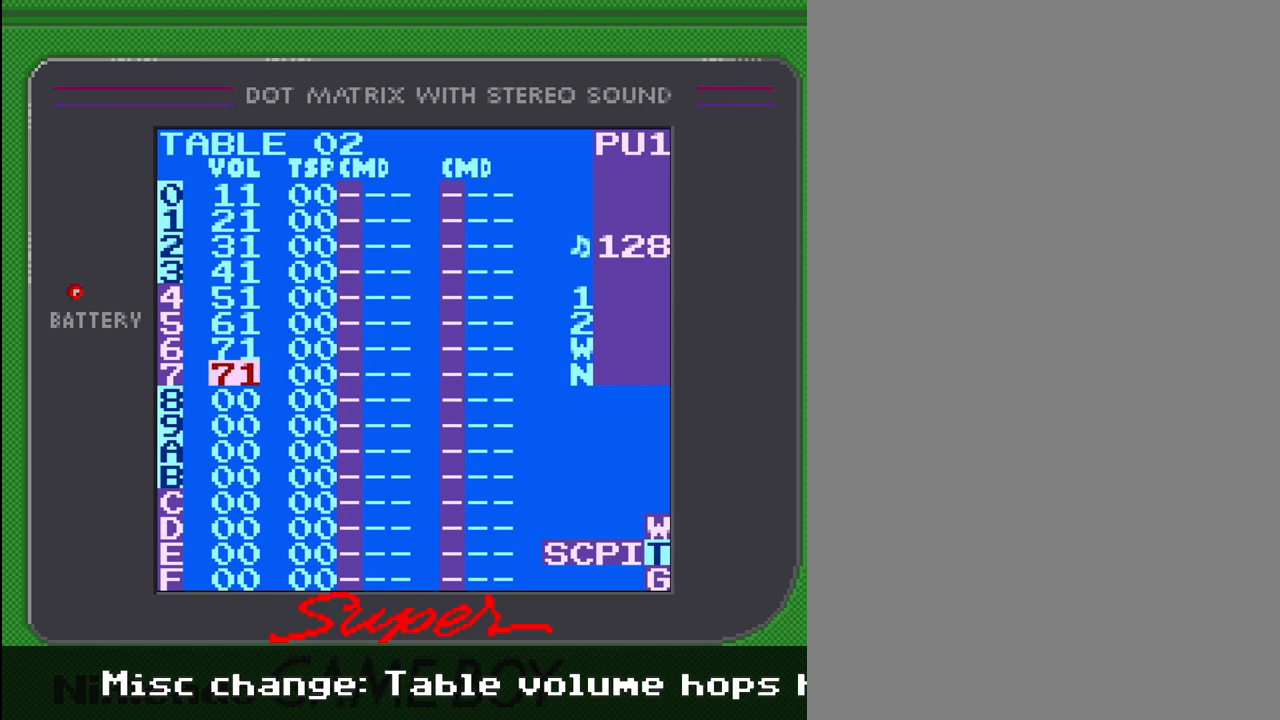
{"buttons": ["A"], "events": []}
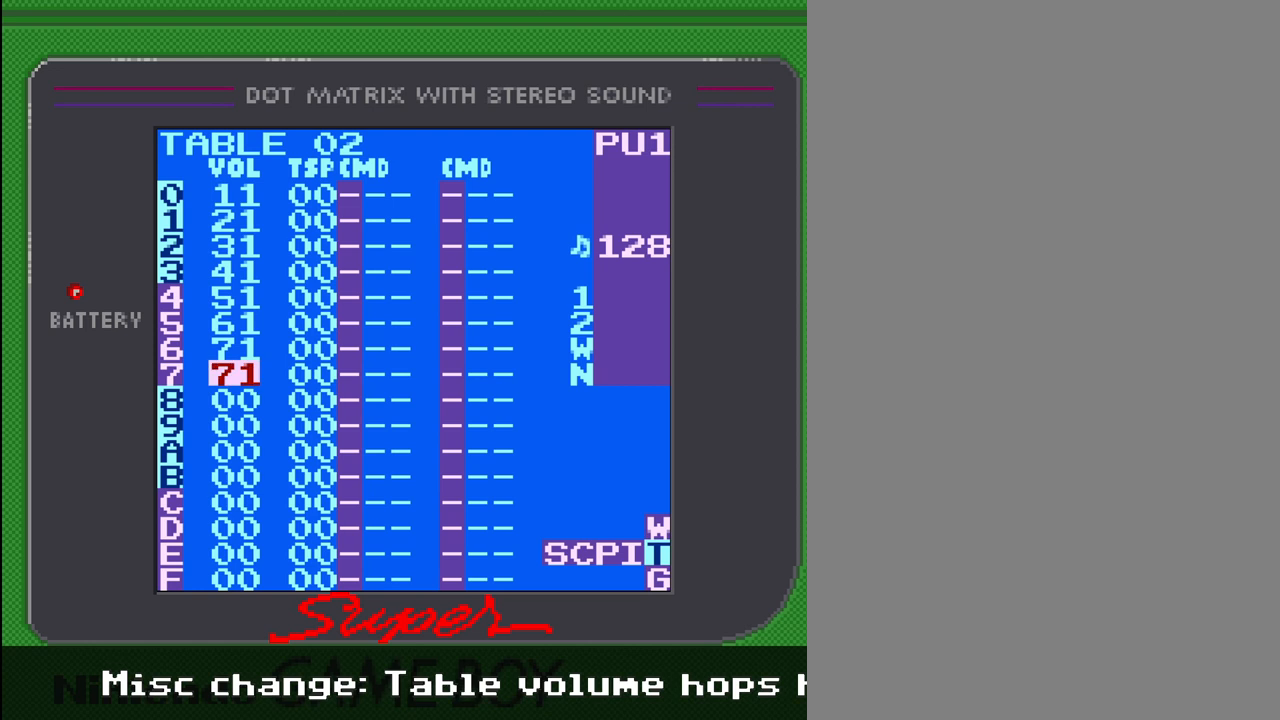
{"buttons": ["A"], "events": []}
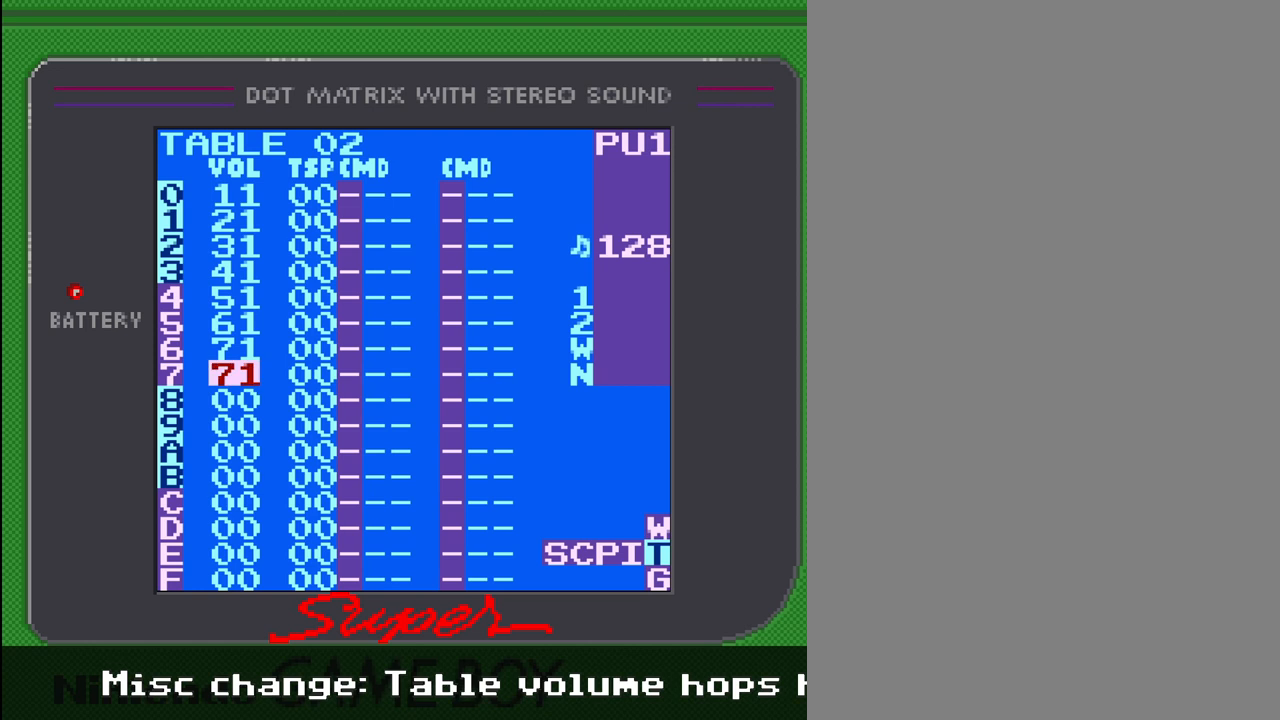
{"buttons": ["A"], "events": []}
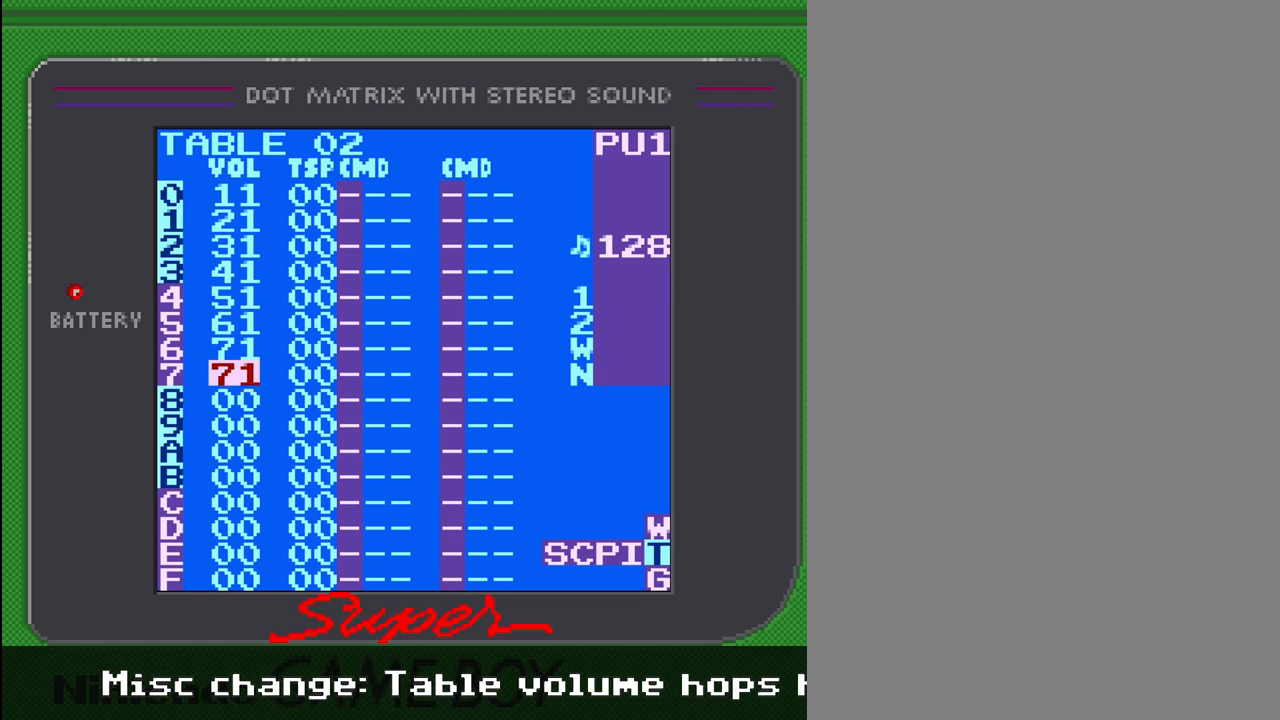
{"buttons": ["A"], "events": []}
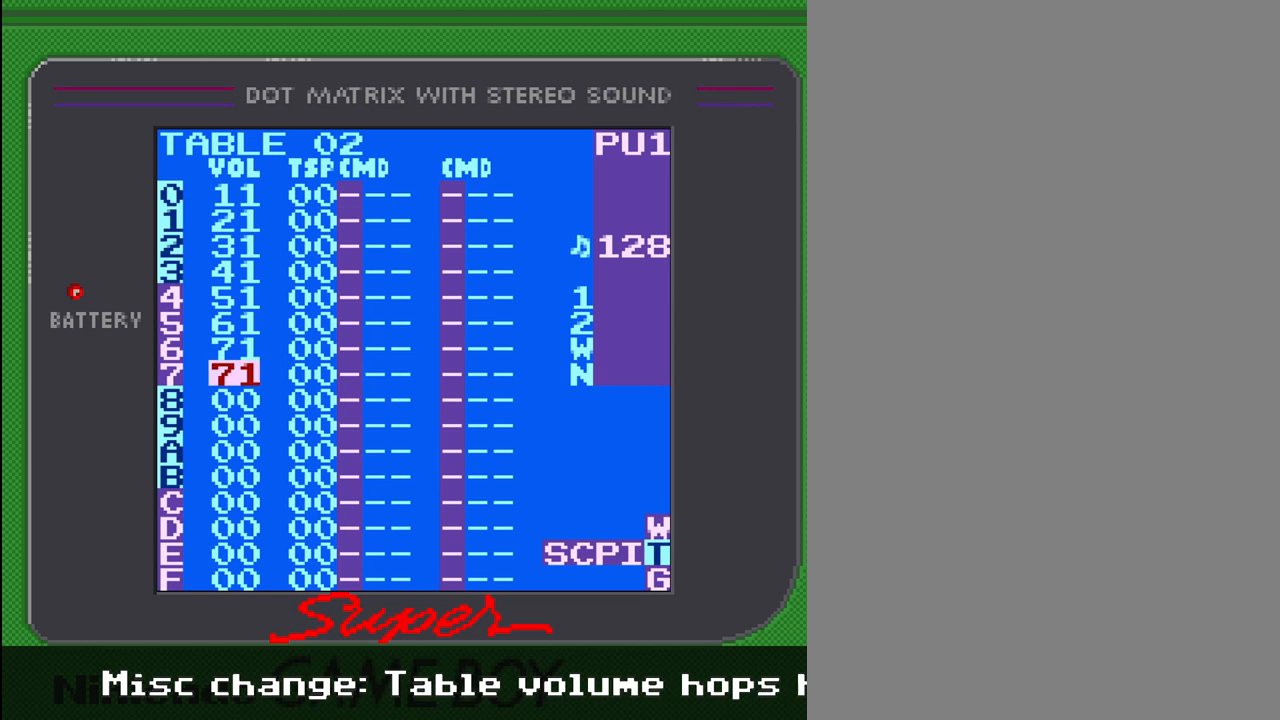
{"buttons": ["A"], "events": []}
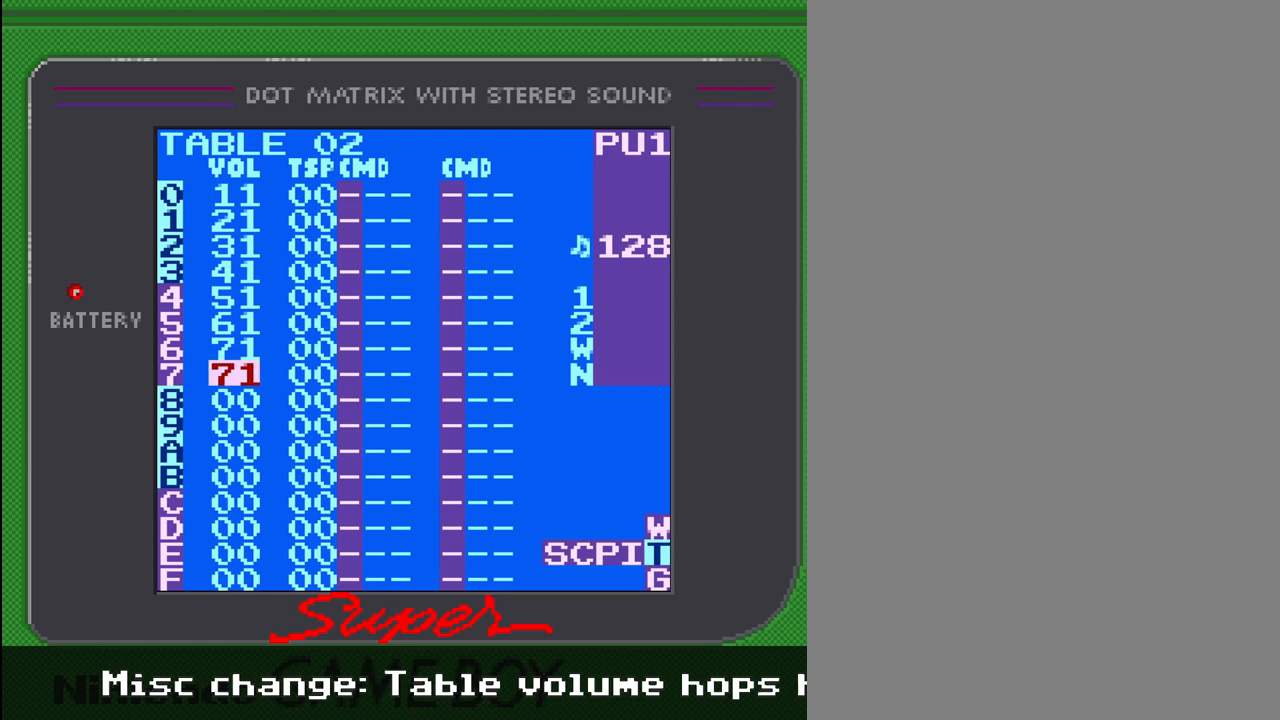
{"buttons": ["A"], "events": []}
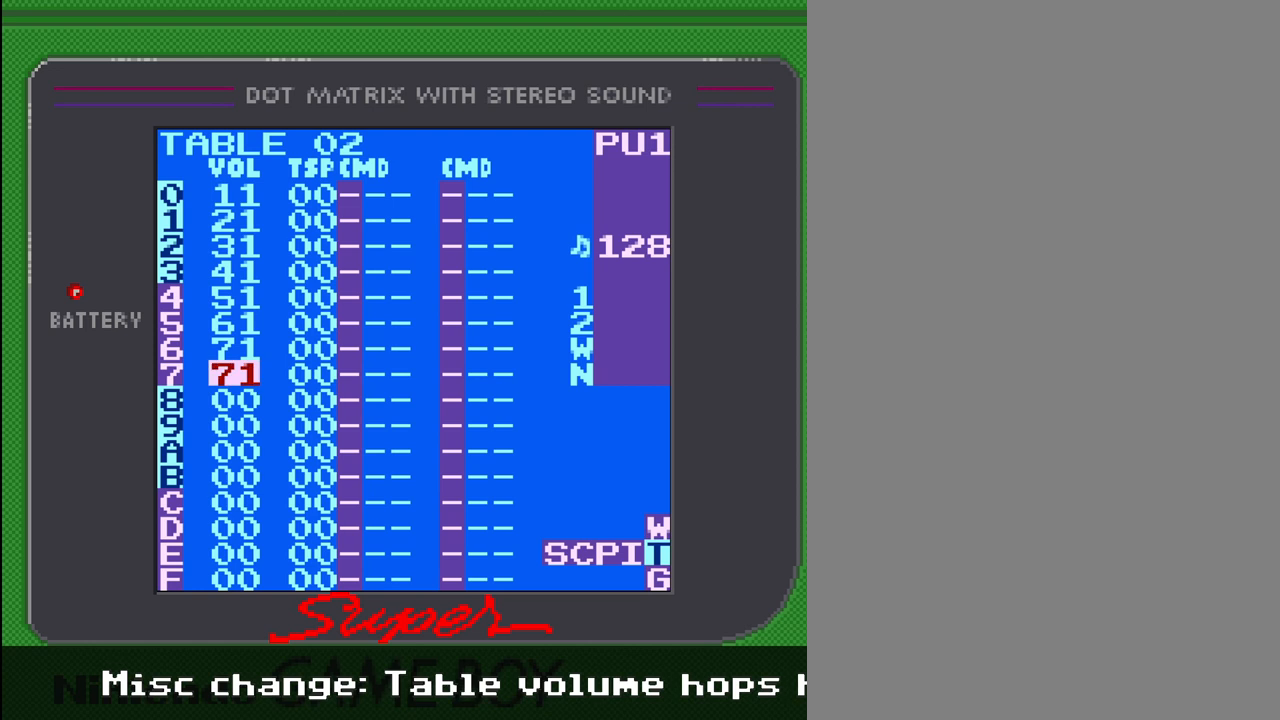
{"buttons": ["A"], "events": []}
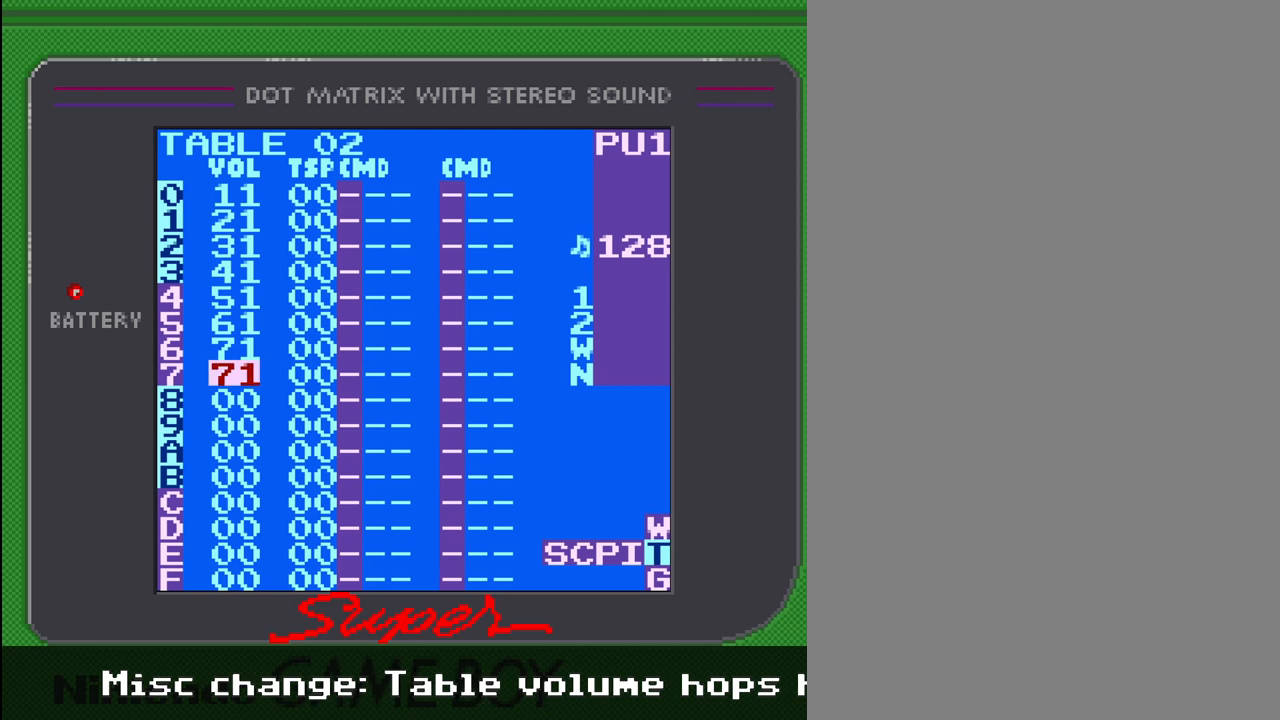
{"buttons": ["A"], "events": []}
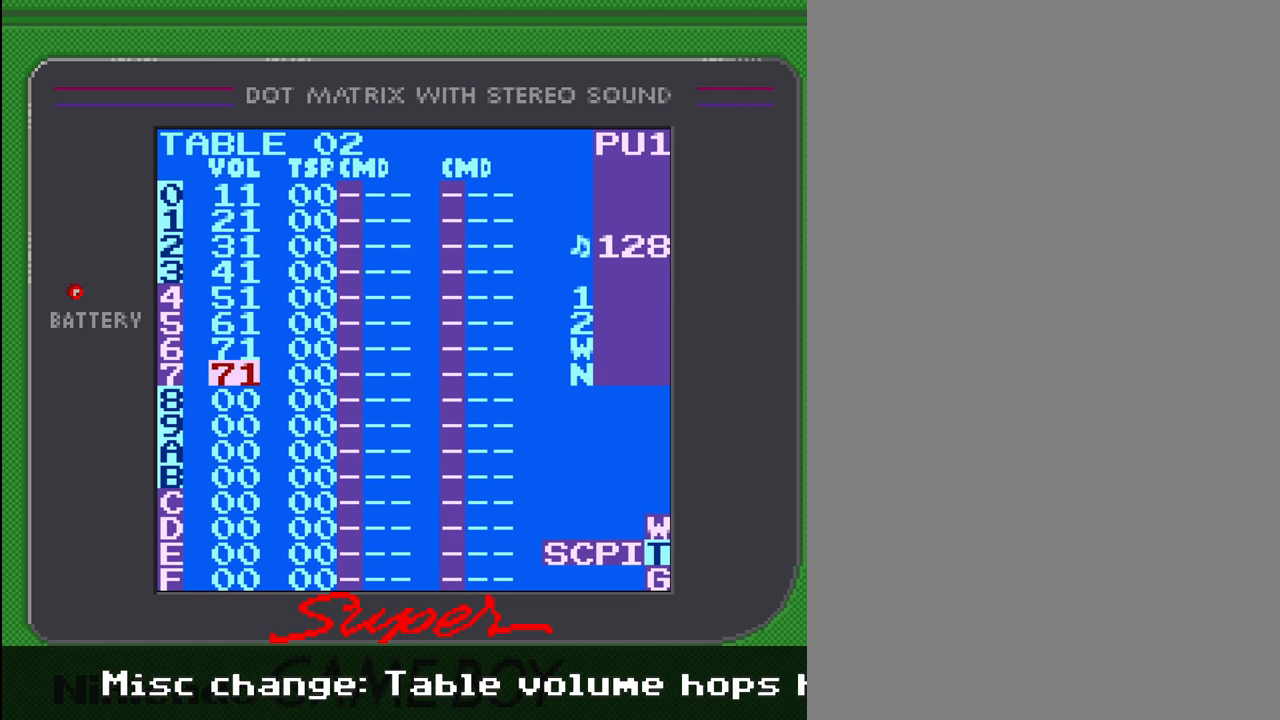
{"buttons": ["A"], "events": []}
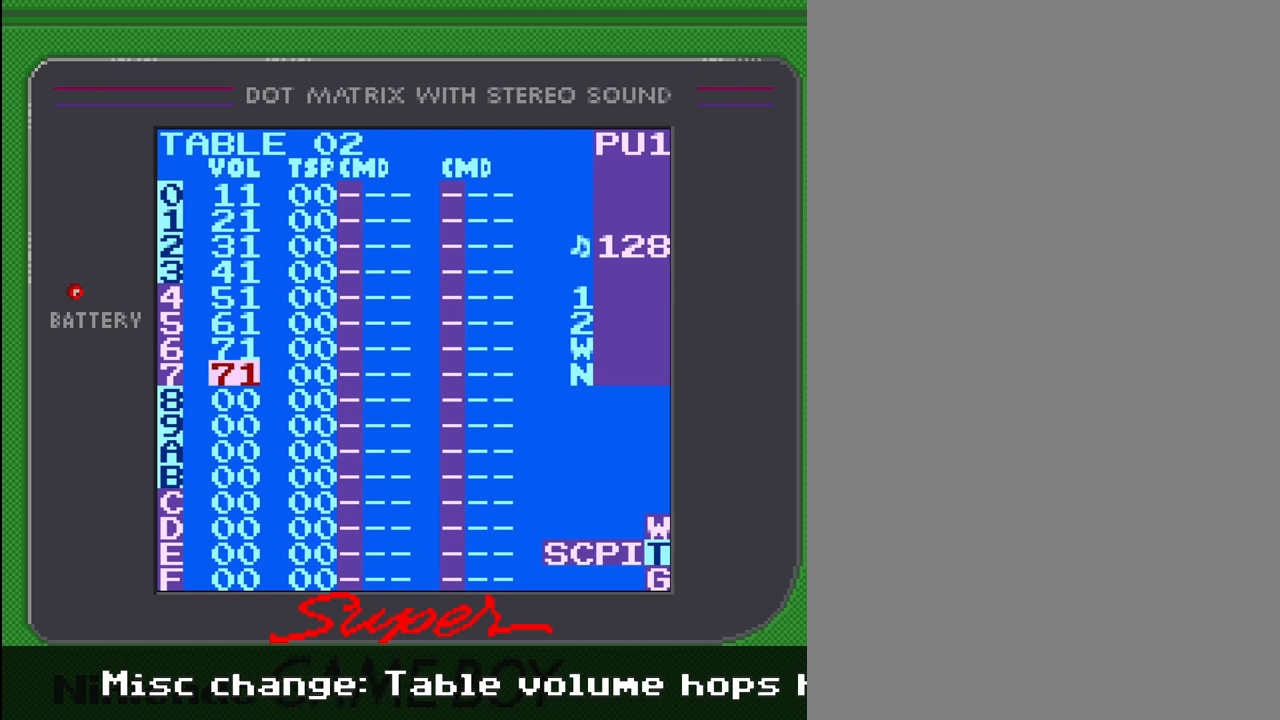
{"buttons": ["A"], "events": []}
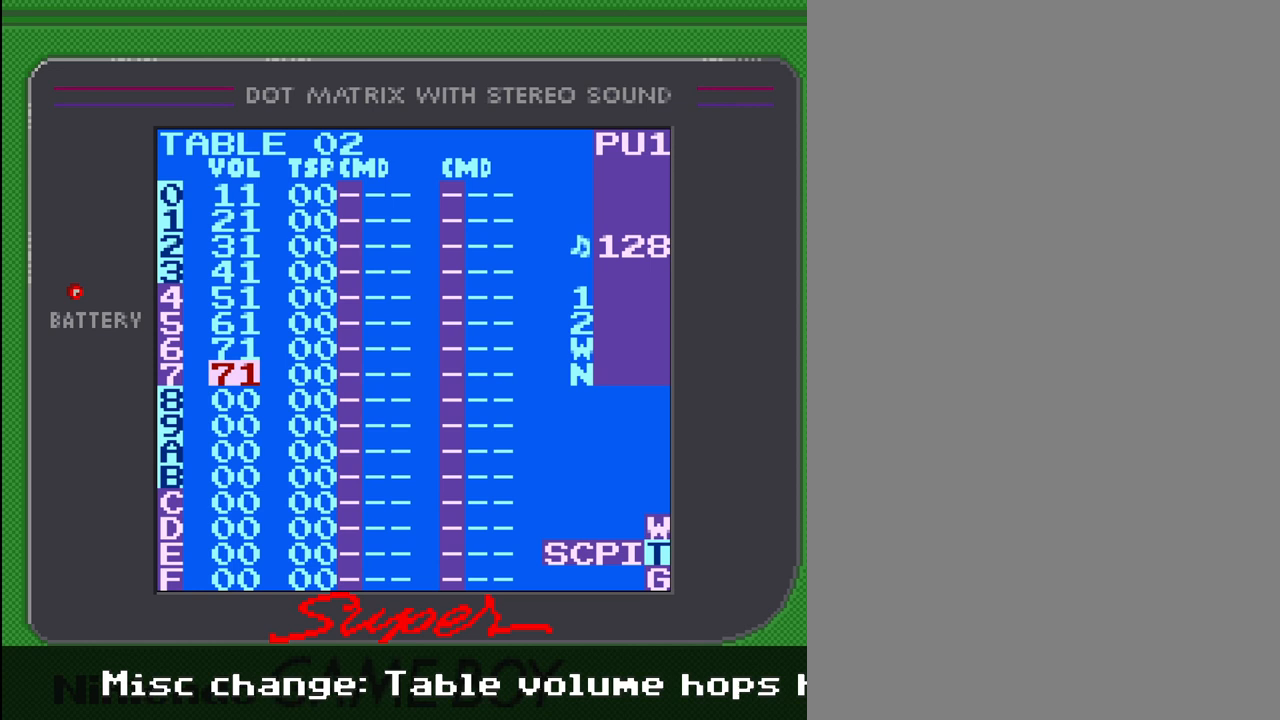
{"buttons": ["A"], "events": []}
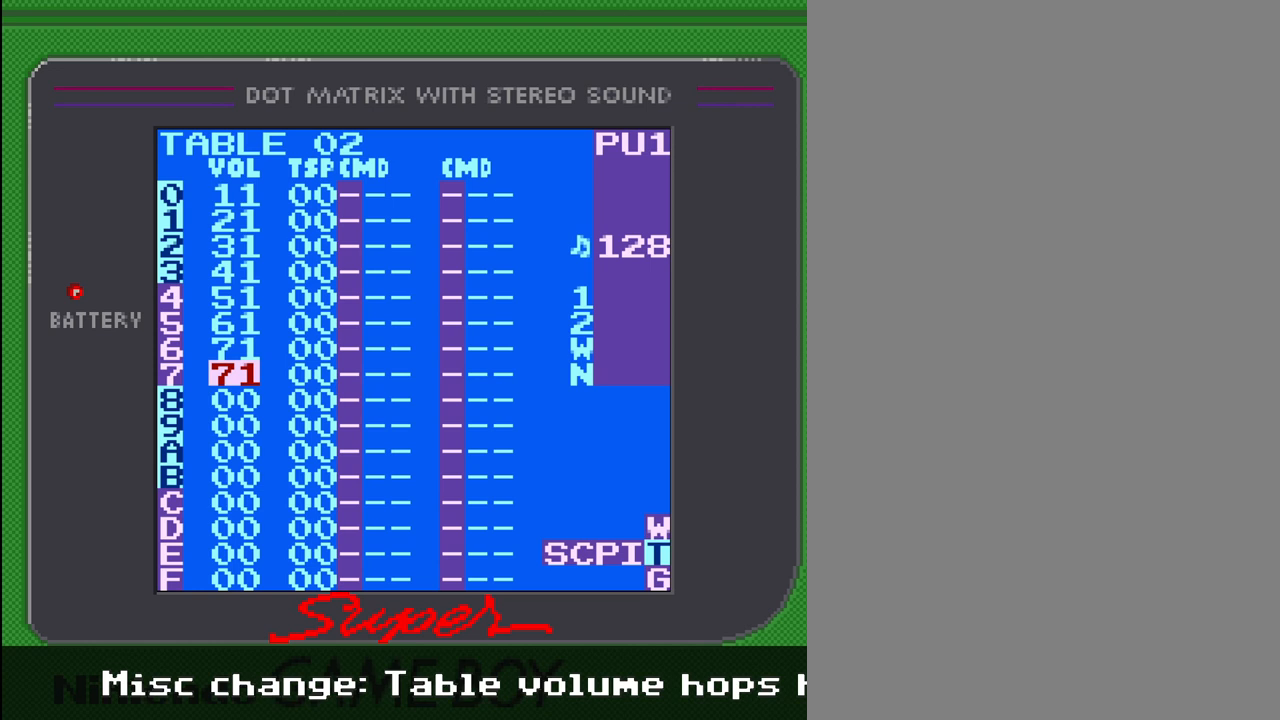
{"buttons": ["A"], "events": []}
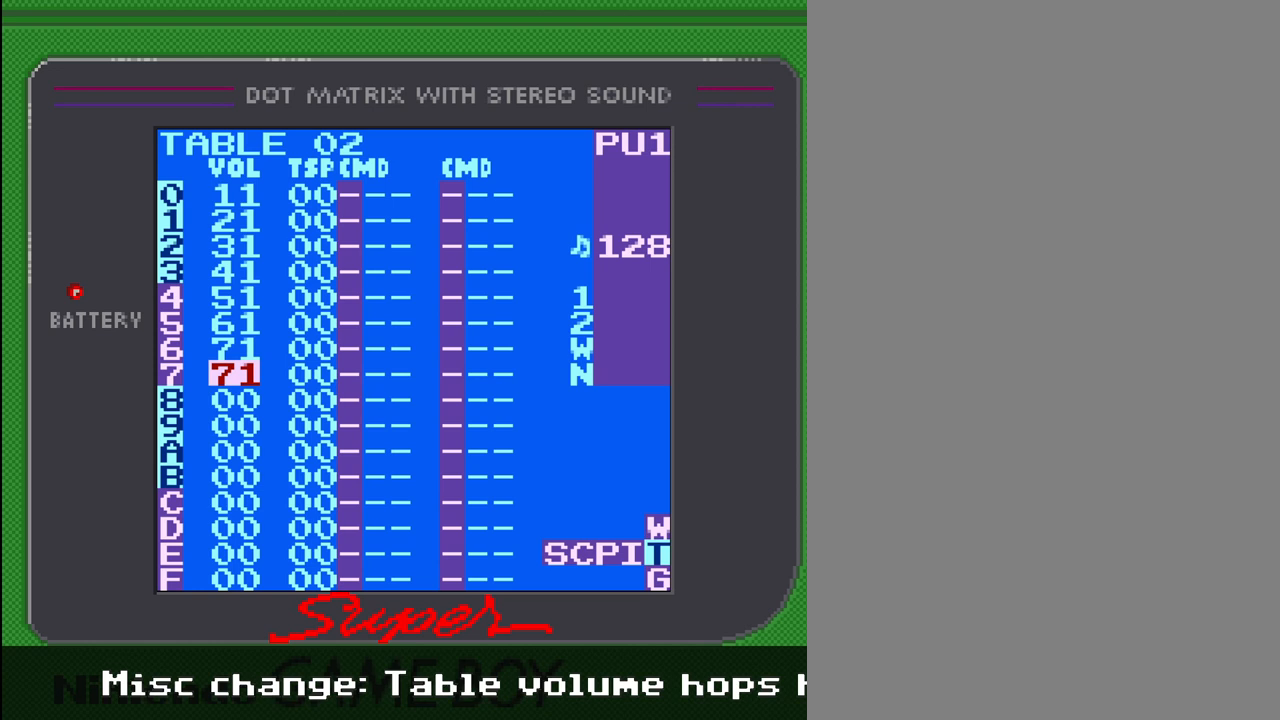
{"buttons": ["A", "DPAD_LEFT"], "events": [[33, "DPAD_LEFT", "down"]]}